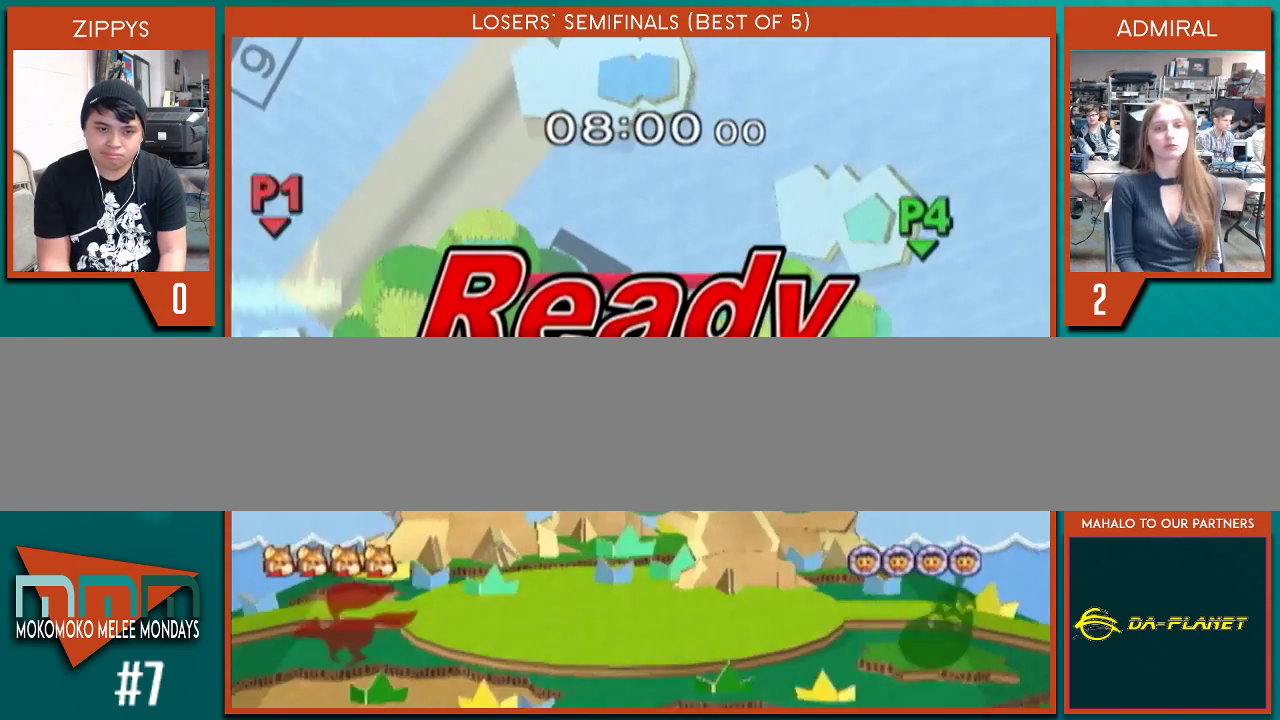
Gameplay with a controller (Nintendo layout); each line is a JSON object with the inputs held at the frame after it. "events" lists button and stick changes between this image and that frame as [ms after this image, input, new state], when the widget could be followed in between. Not read: L2 L3 R2 R3.
{"buttons": [], "left_stick": "up-left", "right_stick": "center", "events": [[67, "right_stick", "down-right"], [167, "right_stick", "center"], [233, "left_stick", "right"], [300, "X", "down"], [367, "A", "down"], [367, "X", "up"], [400, "A", "up"], [400, "B", "down"], [400, "left_stick", "up"], [467, "B", "up"], [500, "left_stick", "up-left"]]}
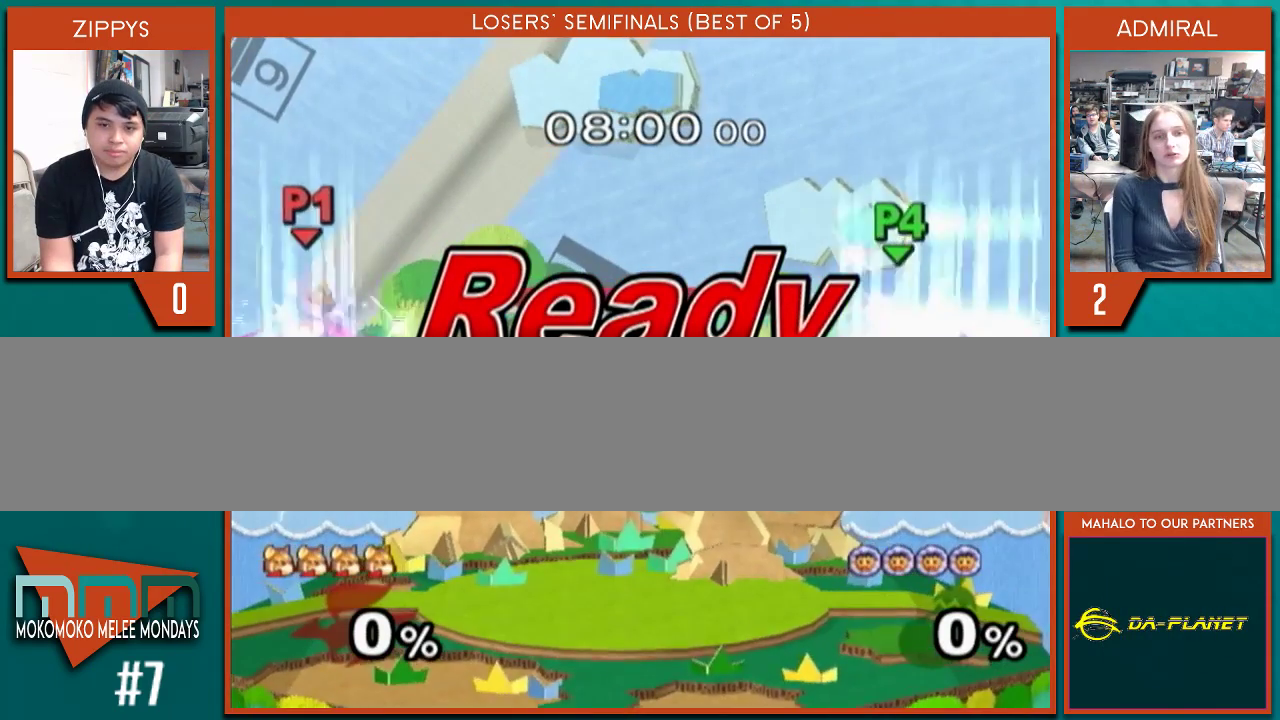
{"buttons": [], "left_stick": "center", "right_stick": "center", "events": [[100, "X", "down"], [100, "left_stick", "down-left"], [167, "B", "down"], [167, "X", "up"], [167, "left_stick", "center"], [200, "B", "up"], [367, "X", "down"], [400, "A", "down"], [400, "X", "up"], [433, "A", "up"], [433, "B", "down"], [500, "B", "up"]]}
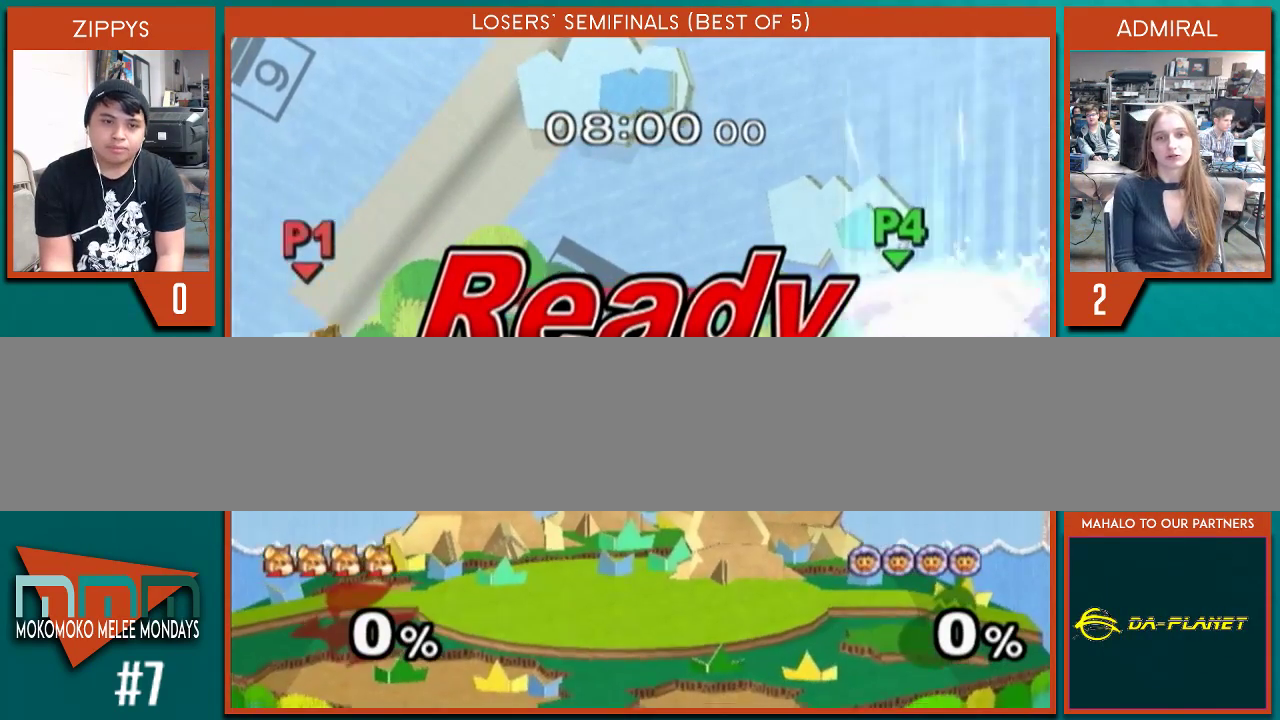
{"buttons": [], "left_stick": "down", "right_stick": "center", "events": [[200, "left_stick", "right"], [400, "left_stick", "down"]]}
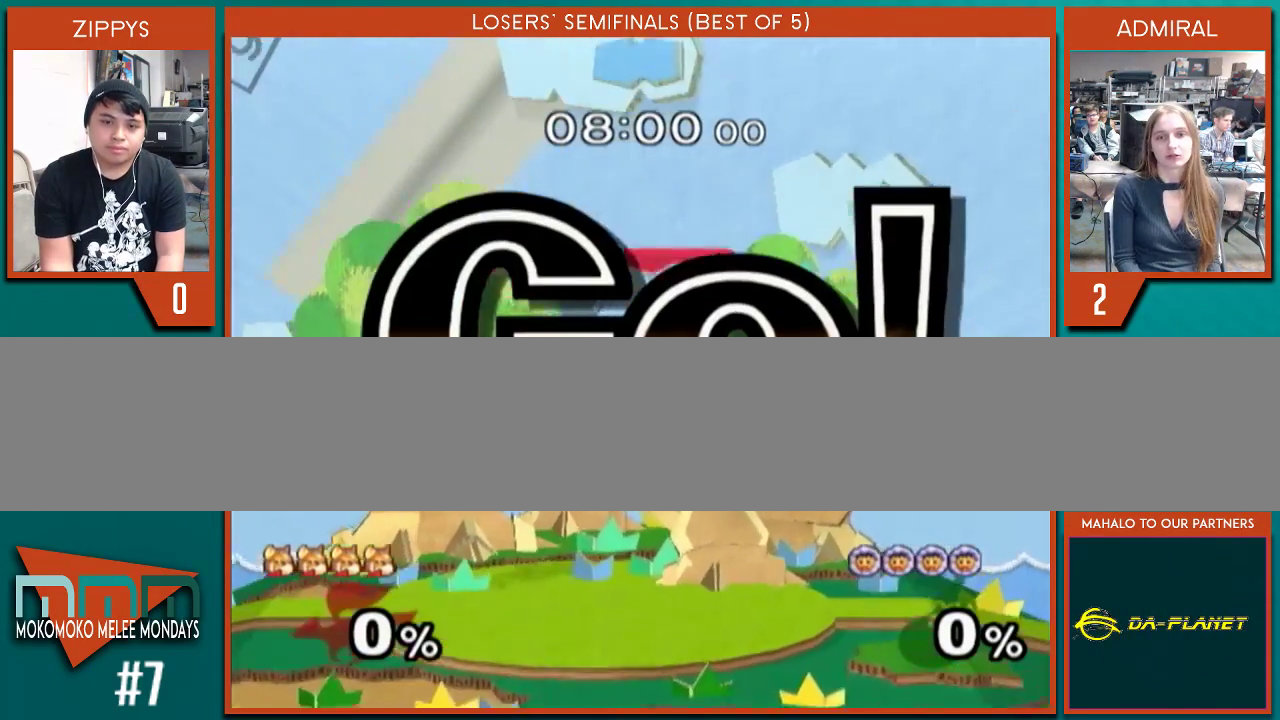
{"buttons": [], "left_stick": "down-left", "right_stick": "center", "events": [[33, "left_stick", "center"], [100, "left_stick", "right"], [200, "left_stick", "left"], [267, "left_stick", "down-right"], [367, "left_stick", "down-left"], [400, "X", "down"], [467, "X", "up"]]}
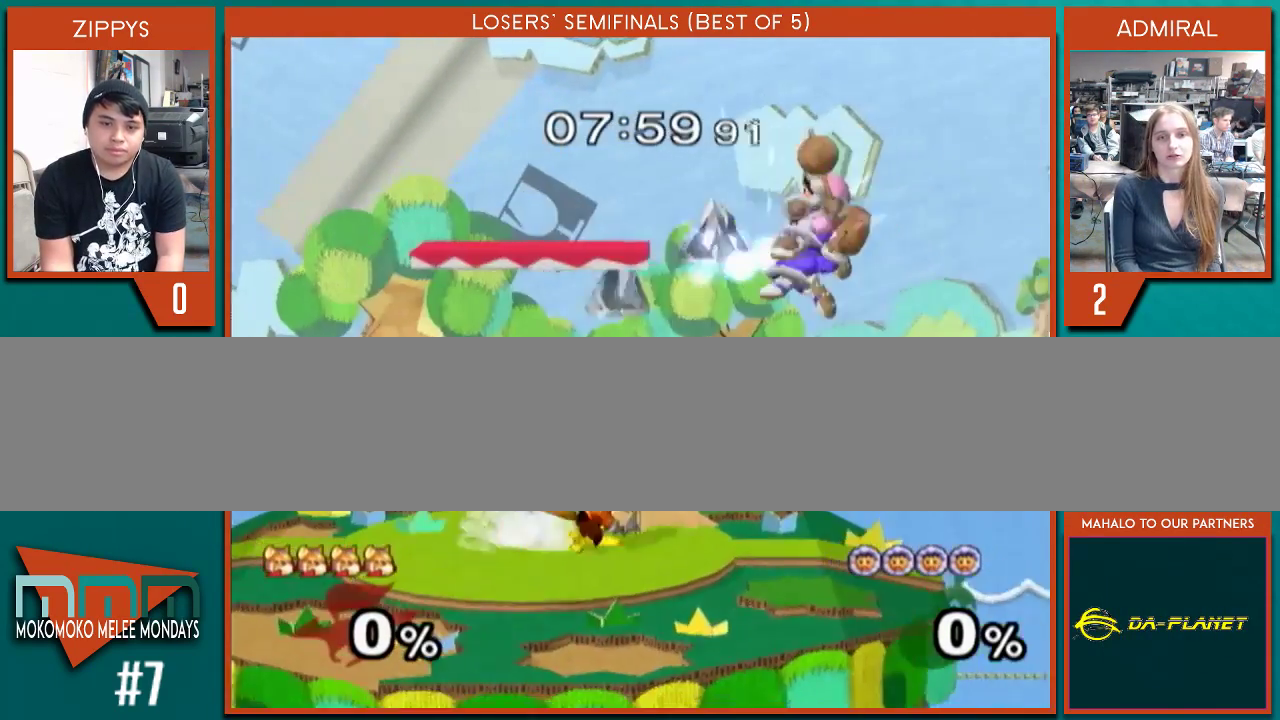
{"buttons": [], "left_stick": "center", "right_stick": "center", "events": [[33, "left_stick", "center"], [133, "left_stick", "left"], [333, "left_stick", "center"]]}
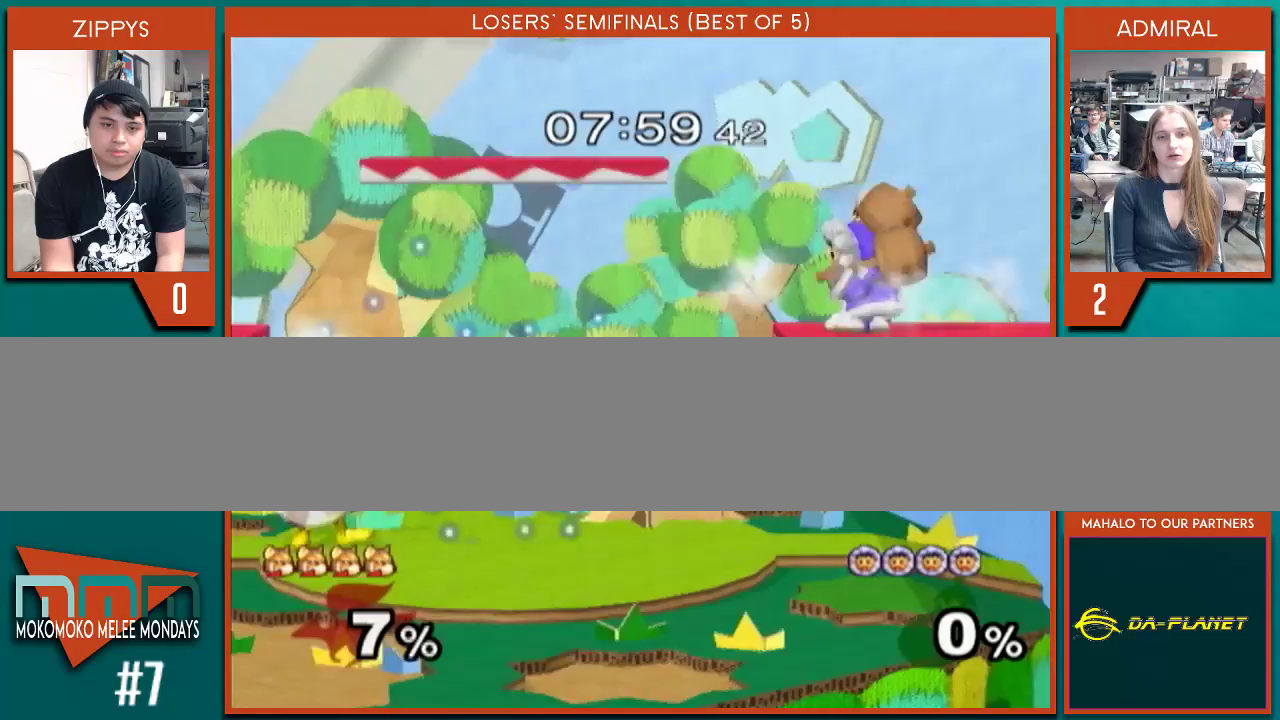
{"buttons": [], "left_stick": "center", "right_stick": "center", "events": [[133, "X", "down"], [167, "left_stick", "right"], [233, "X", "up"], [267, "X", "down"], [367, "X", "up"], [400, "left_stick", "down"], [467, "left_stick", "center"]]}
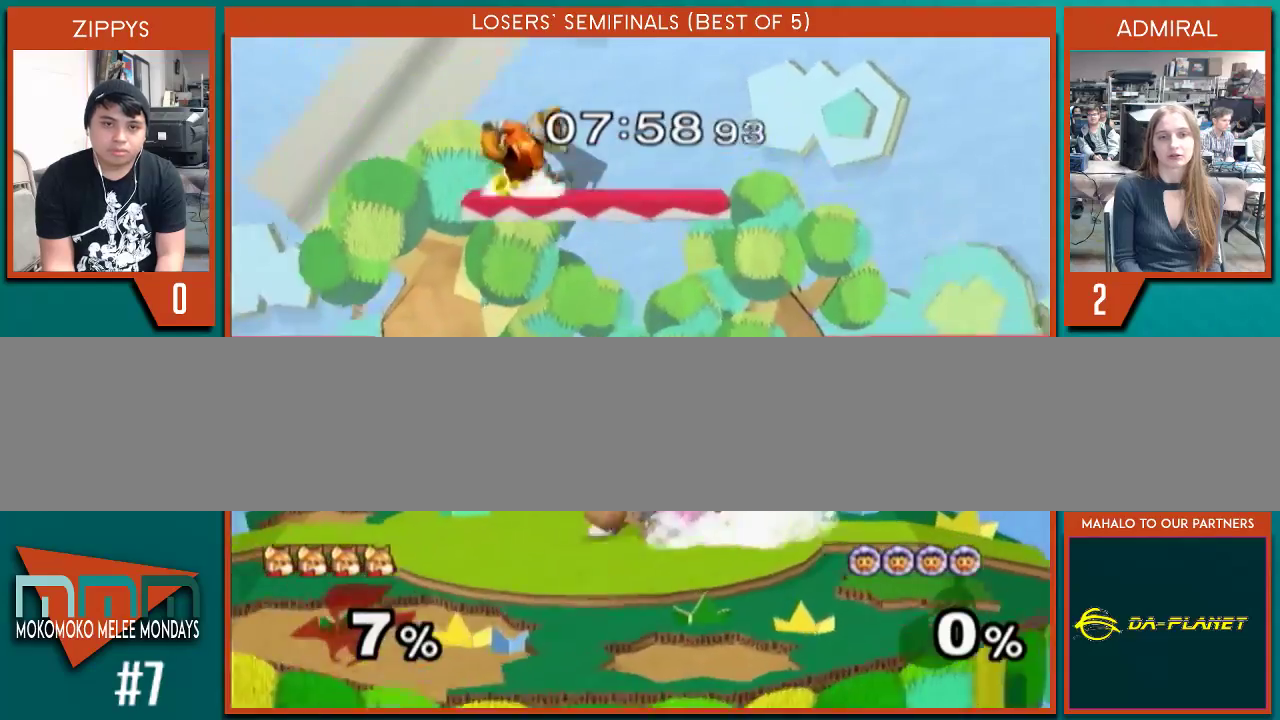
{"buttons": [], "left_stick": "left", "right_stick": "center", "events": [[167, "left_stick", "right"], [233, "left_stick", "left"]]}
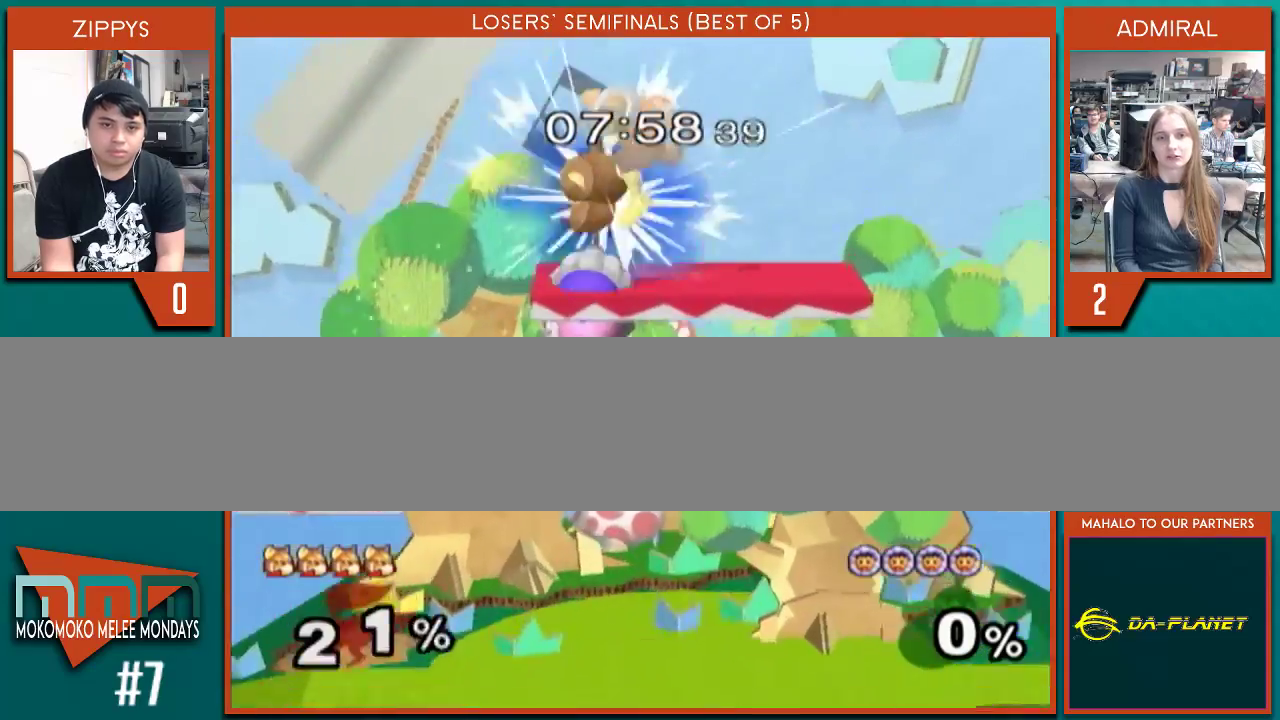
{"buttons": [], "left_stick": "down-left", "right_stick": "center", "events": [[67, "left_stick", "center"], [300, "left_stick", "left"], [467, "left_stick", "down-left"]]}
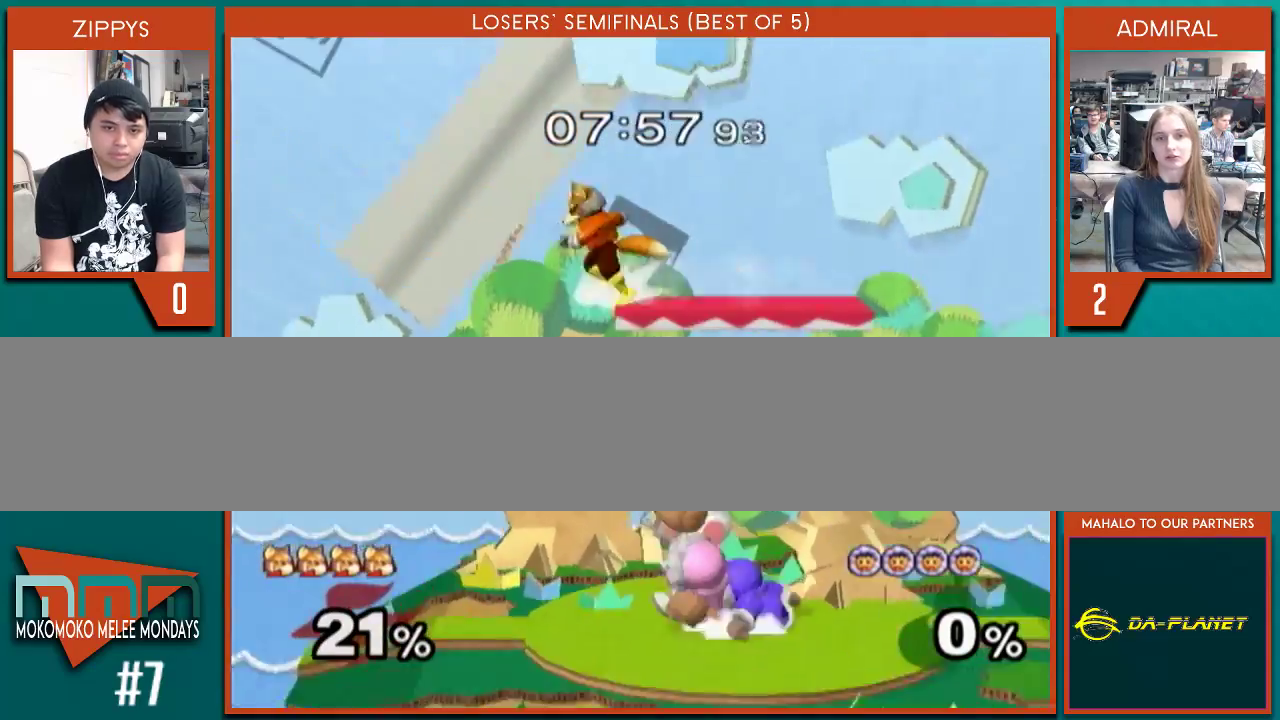
{"buttons": ["X"], "left_stick": "right", "right_stick": "center", "events": [[167, "left_stick", "center"], [233, "left_stick", "left"], [333, "left_stick", "right"], [367, "X", "down"]]}
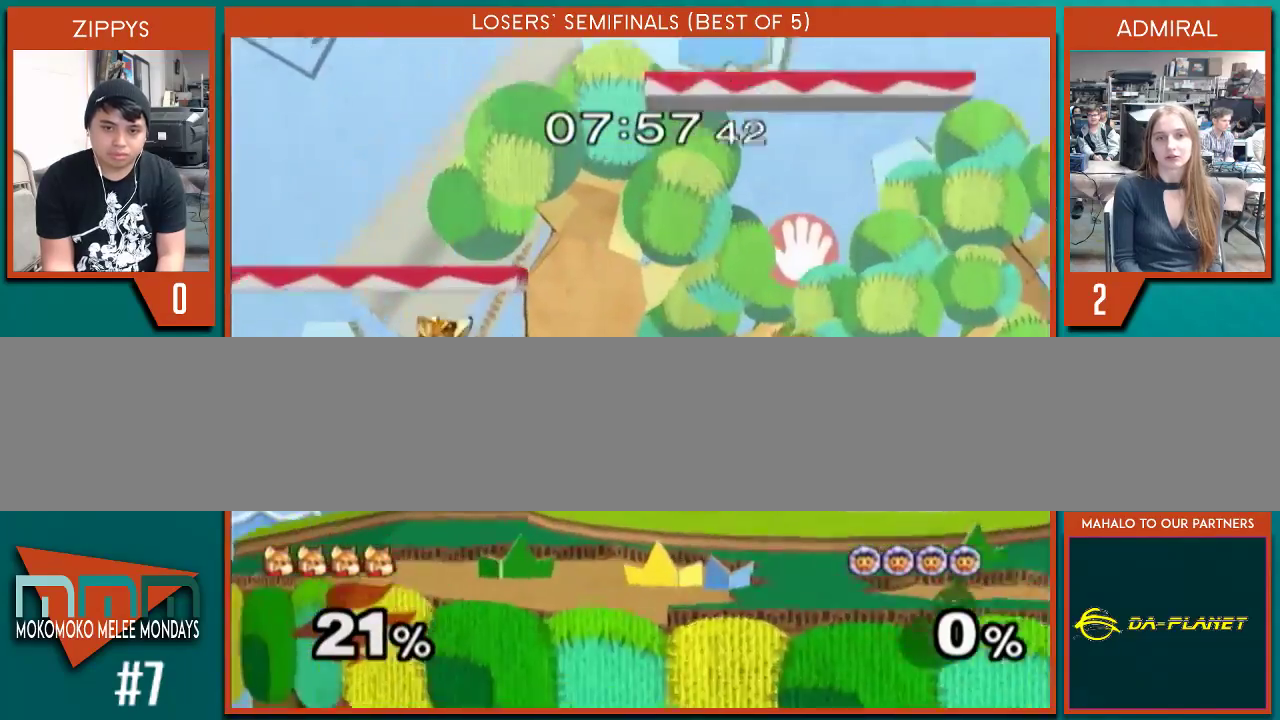
{"buttons": [], "left_stick": "center", "right_stick": "center", "events": [[67, "X", "up"], [200, "left_stick", "down"], [333, "left_stick", "center"]]}
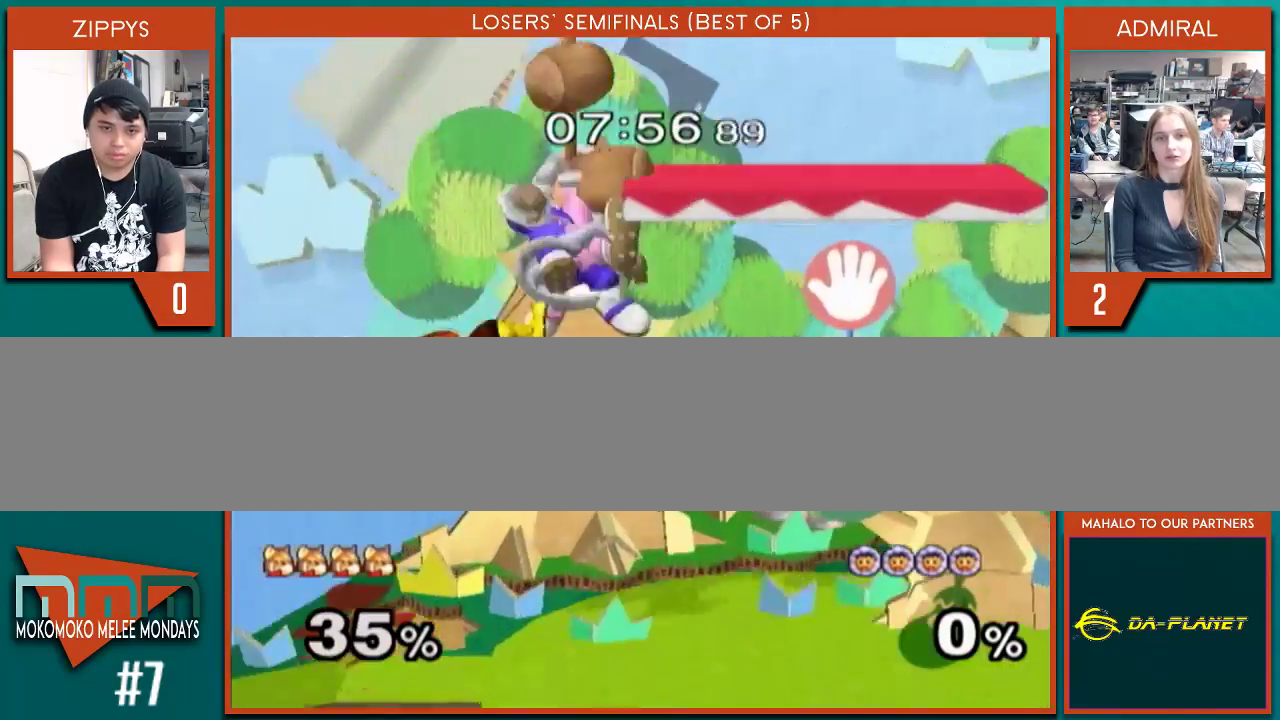
{"buttons": ["B"], "left_stick": "down", "right_stick": "center", "events": [[267, "left_stick", "right"], [400, "left_stick", "down"], [467, "B", "down"]]}
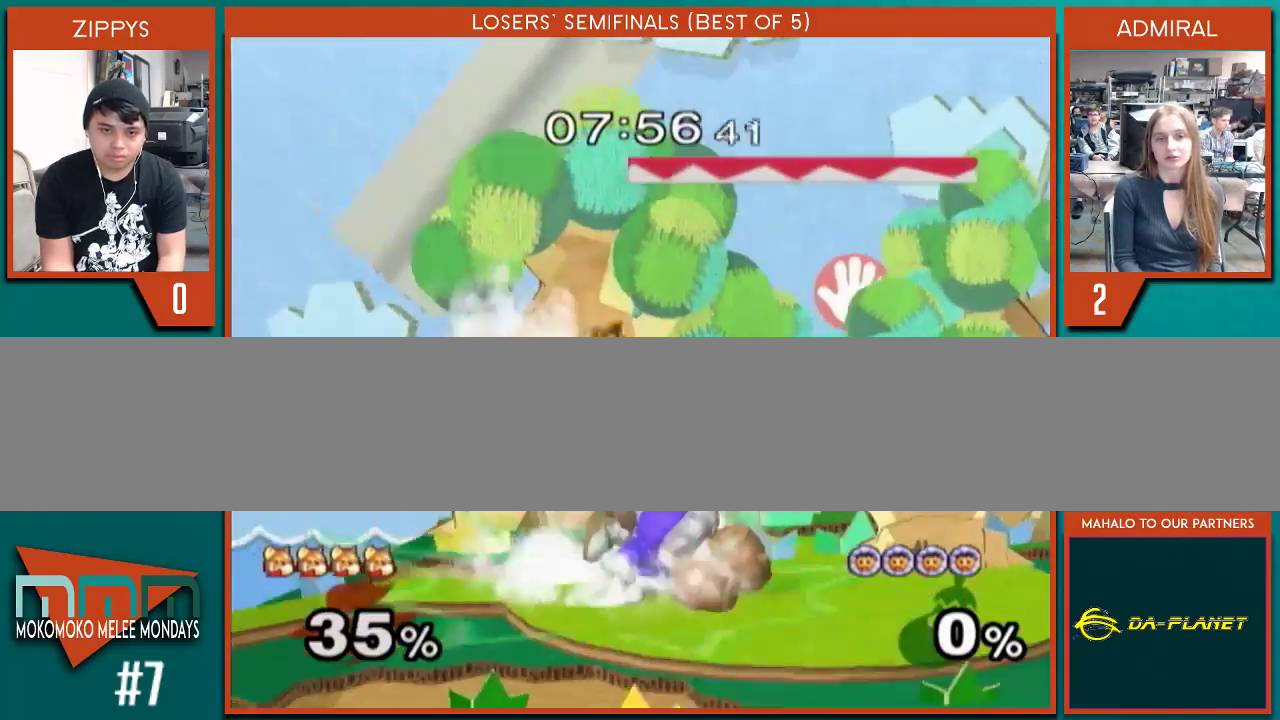
{"buttons": [], "left_stick": "center", "right_stick": "center", "events": [[33, "B", "up"], [33, "left_stick", "right"], [133, "X", "down"], [200, "X", "up"], [333, "left_stick", "center"]]}
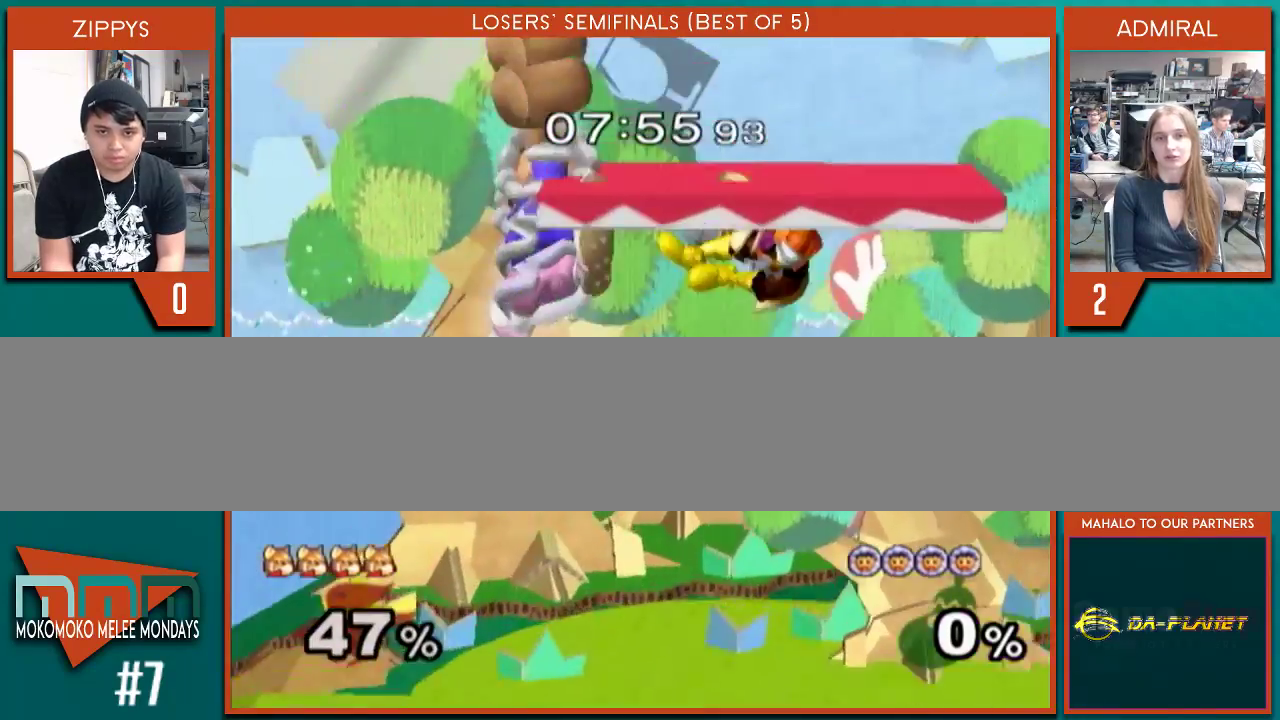
{"buttons": [], "left_stick": "center", "right_stick": "center", "events": []}
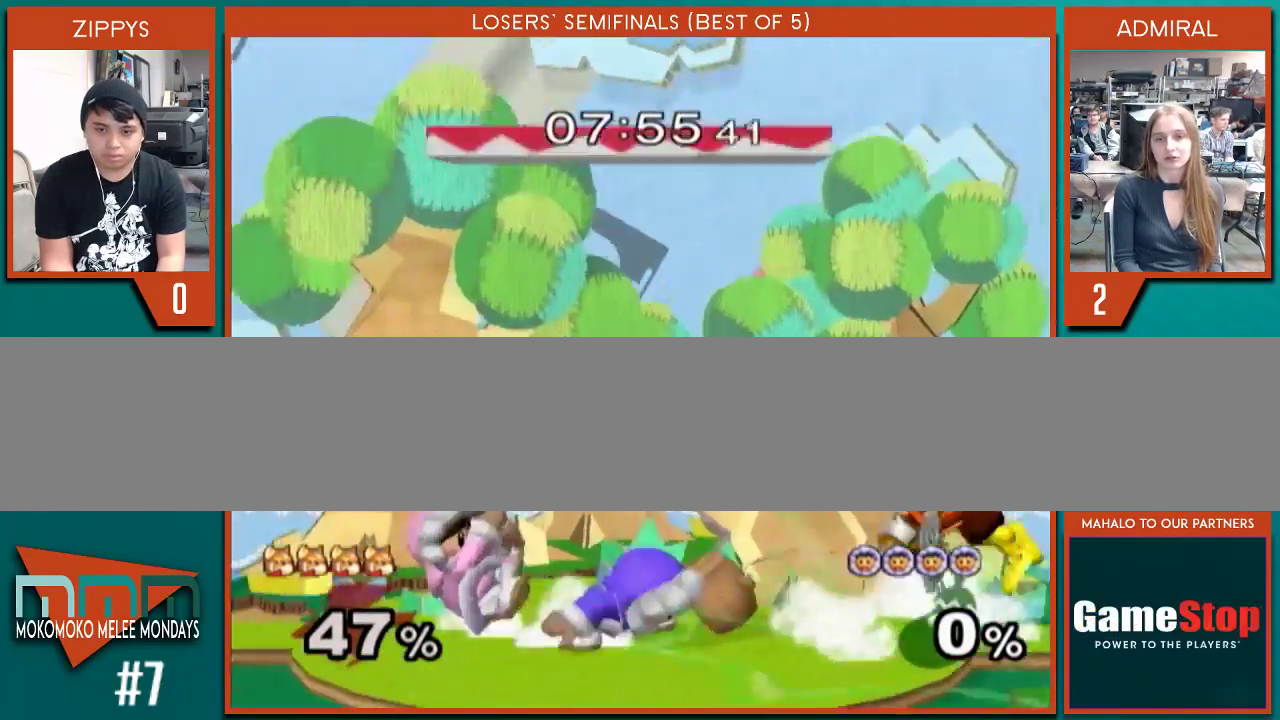
{"buttons": [], "left_stick": "right", "right_stick": "center", "events": [[133, "left_stick", "right"]]}
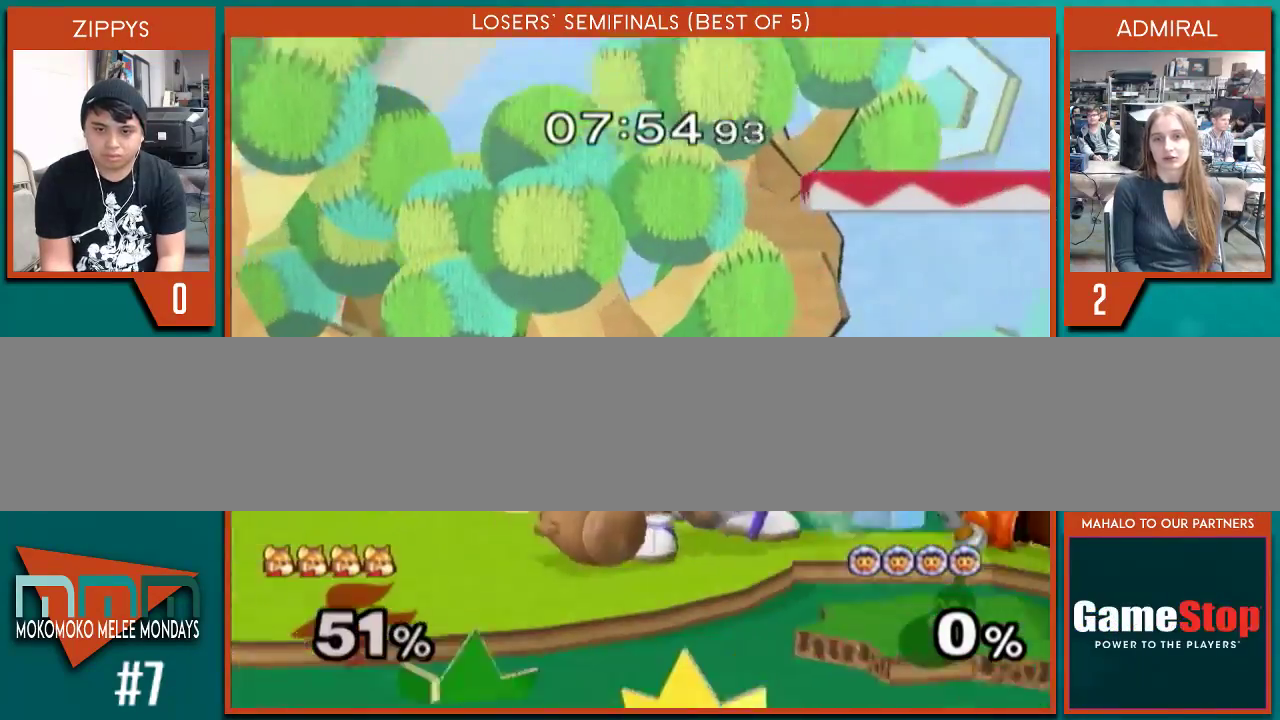
{"buttons": [], "left_stick": "right", "right_stick": "right", "events": [[367, "right_stick", "down-right"], [433, "right_stick", "right"]]}
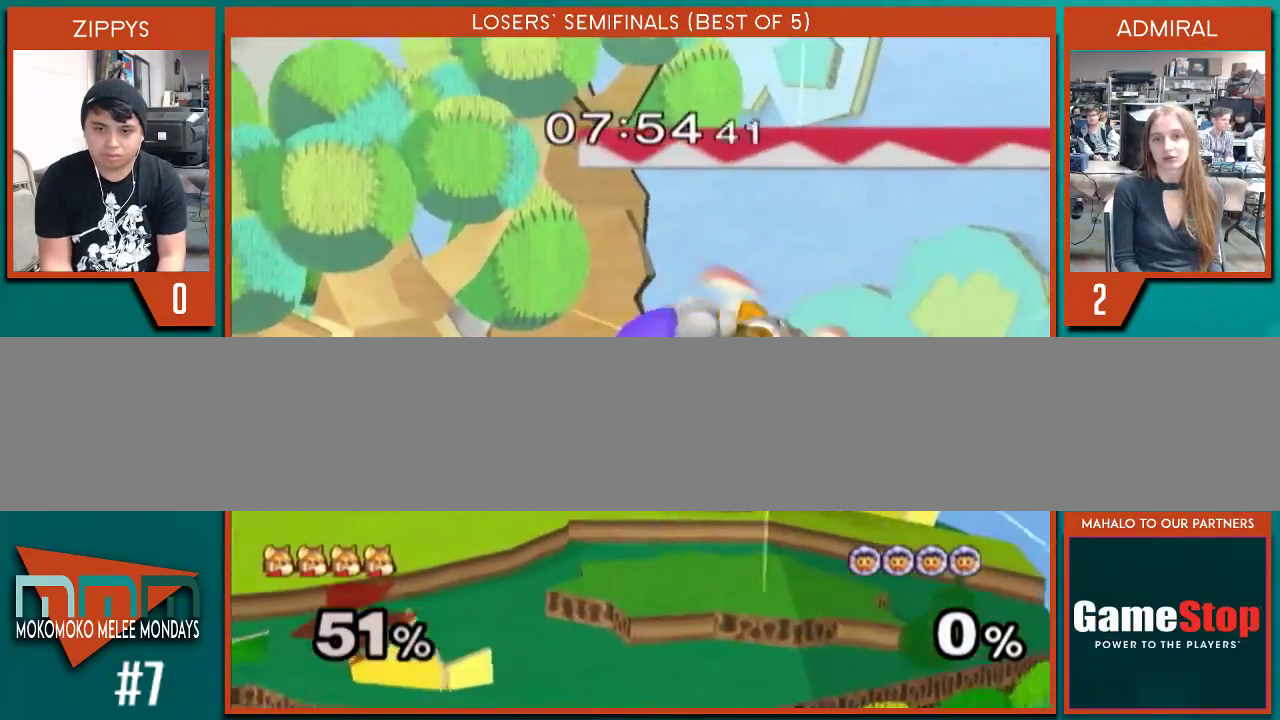
{"buttons": [], "left_stick": "down-right", "right_stick": "left", "events": [[233, "left_stick", "down-right"], [300, "right_stick", "down-left"], [333, "left_stick", "up-right"], [367, "right_stick", "down-right"], [433, "left_stick", "down-left"], [433, "right_stick", "up-right"], [500, "left_stick", "down-right"], [500, "right_stick", "left"]]}
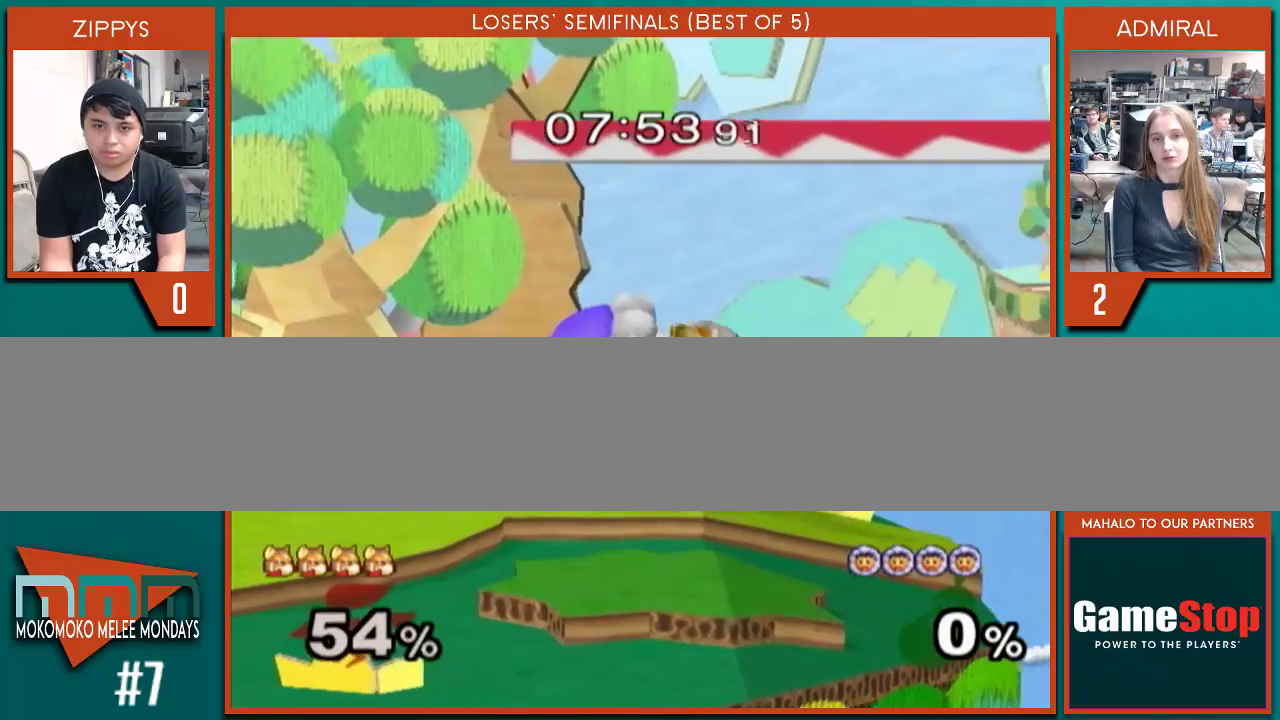
{"buttons": [], "left_stick": "up-right", "right_stick": "center", "events": [[67, "right_stick", "center"], [133, "left_stick", "down-left"], [167, "A", "down"], [167, "X", "down"], [200, "X", "up"], [200, "Y", "down"], [233, "Y", "up"], [233, "left_stick", "up-right"], [300, "left_stick", "up-left"], [333, "A", "up"], [367, "Y", "down"], [367, "left_stick", "down-left"], [400, "A", "down"], [433, "A", "up"], [433, "left_stick", "down-right"], [500, "Y", "up"], [500, "left_stick", "up-right"]]}
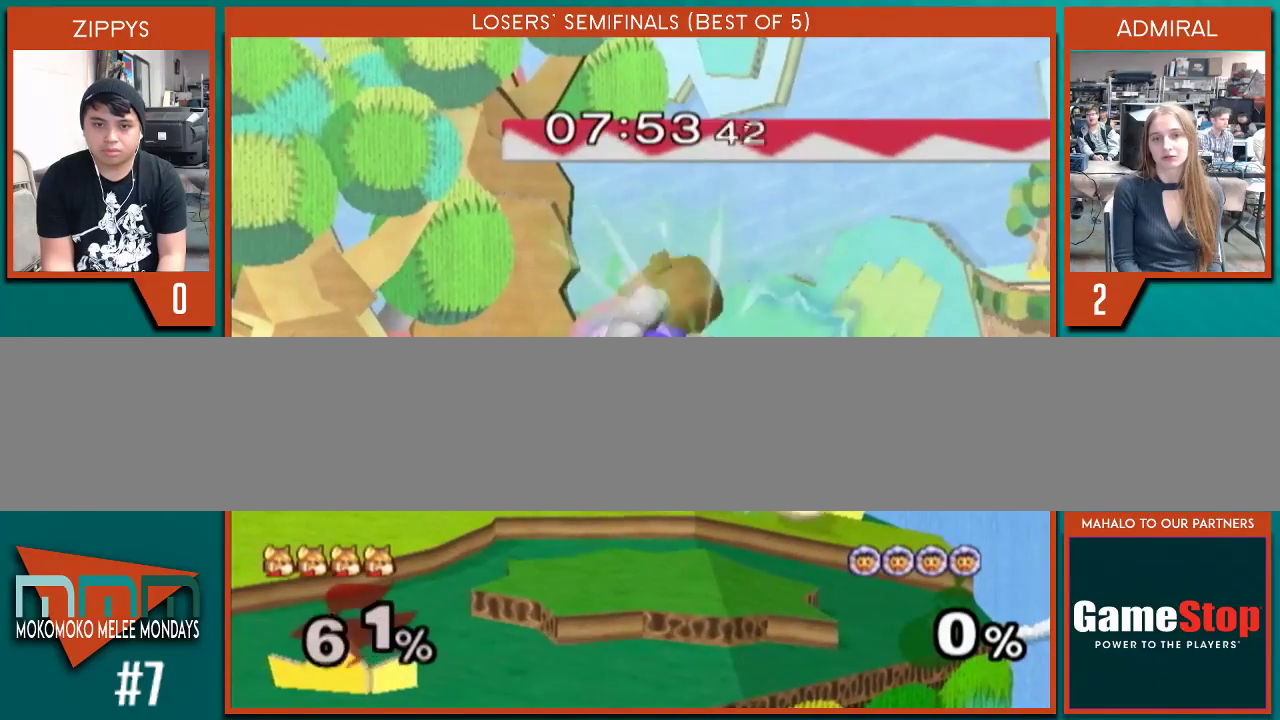
{"buttons": ["X"], "left_stick": "left", "right_stick": "center", "events": [[133, "A", "down"], [200, "Y", "down"], [200, "left_stick", "down-right"], [267, "A", "up"], [300, "A", "down"], [333, "left_stick", "up-right"], [400, "Y", "up"], [400, "left_stick", "up-left"], [433, "X", "down"], [467, "A", "up"], [467, "left_stick", "left"]]}
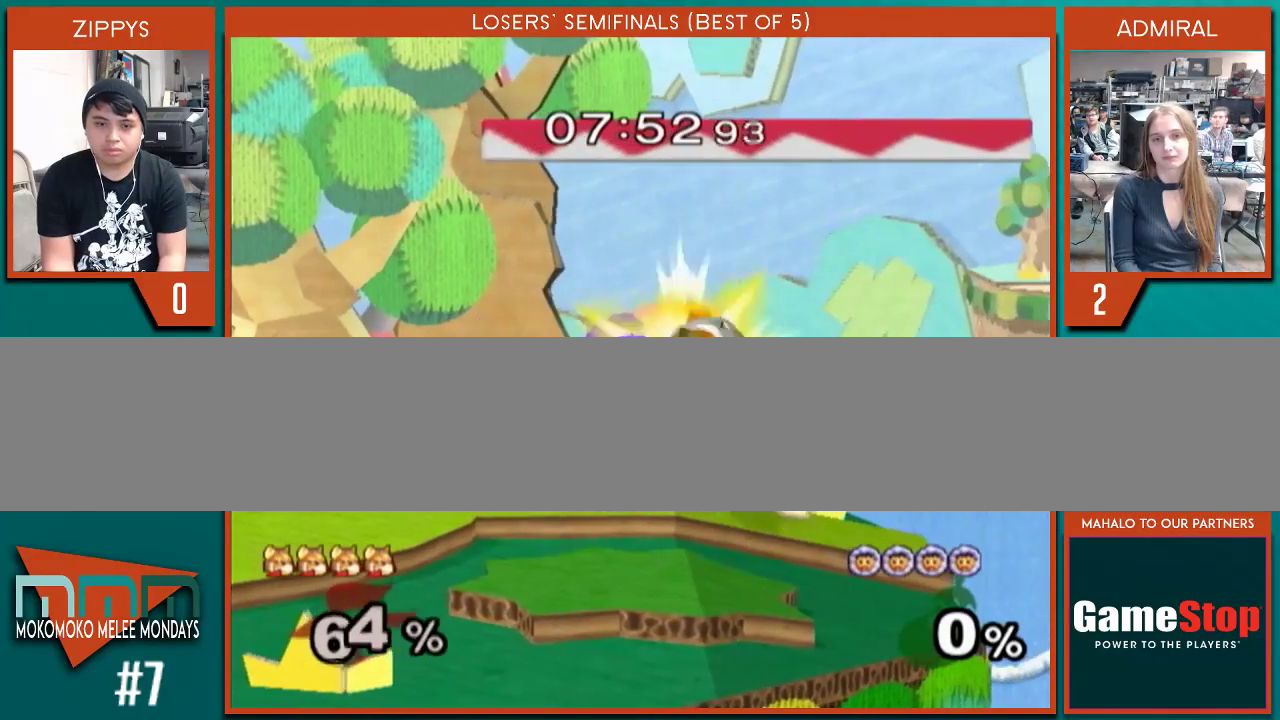
{"buttons": ["Y"], "left_stick": "down-right", "right_stick": "center", "events": [[33, "left_stick", "down-left"], [67, "A", "down"], [67, "X", "up"], [67, "Y", "down"], [100, "A", "up"], [100, "left_stick", "down-right"], [200, "left_stick", "up-right"], [267, "X", "down"], [267, "left_stick", "up-left"], [333, "X", "up"], [367, "left_stick", "down-left"], [467, "left_stick", "down-right"]]}
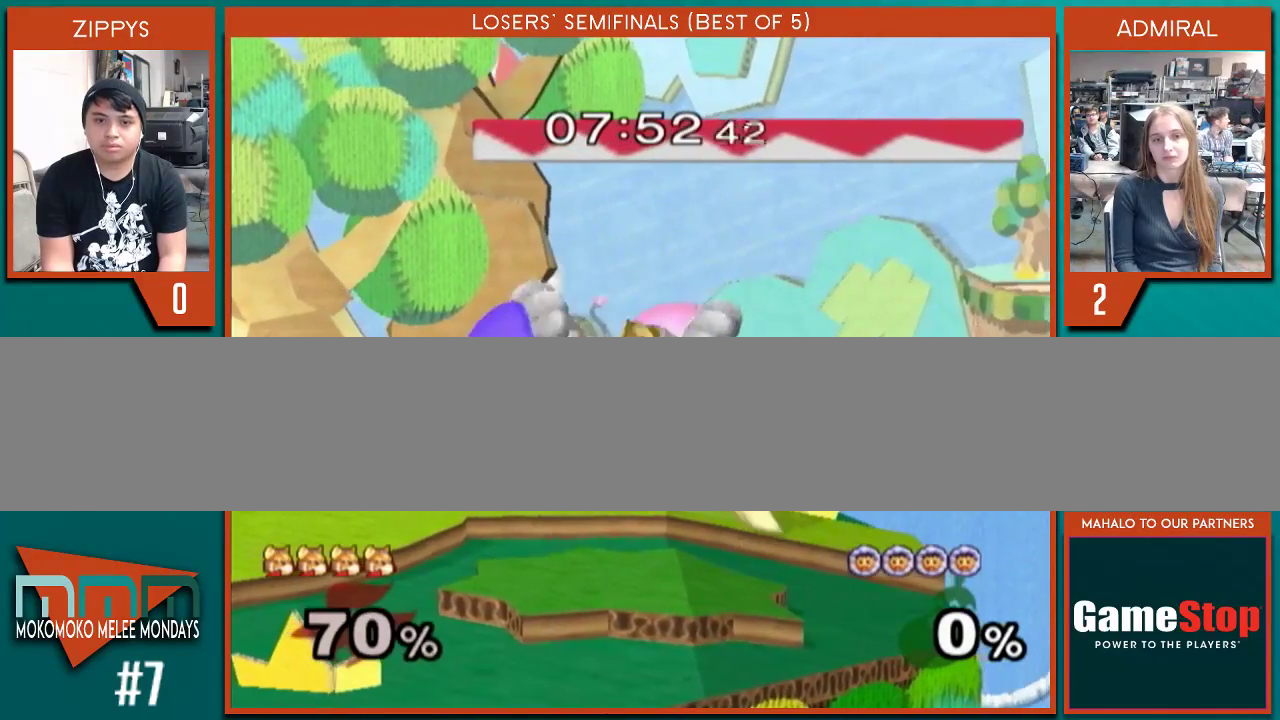
{"buttons": [], "left_stick": "up-left", "right_stick": "center", "events": [[33, "Y", "up"], [67, "left_stick", "up-right"], [133, "X", "down"], [133, "left_stick", "up-left"], [200, "left_stick", "down-left"], [233, "X", "up"], [267, "A", "down"], [300, "A", "up"], [300, "B", "down"], [300, "left_stick", "down-right"], [400, "B", "up"], [400, "left_stick", "up-right"], [500, "left_stick", "up-left"]]}
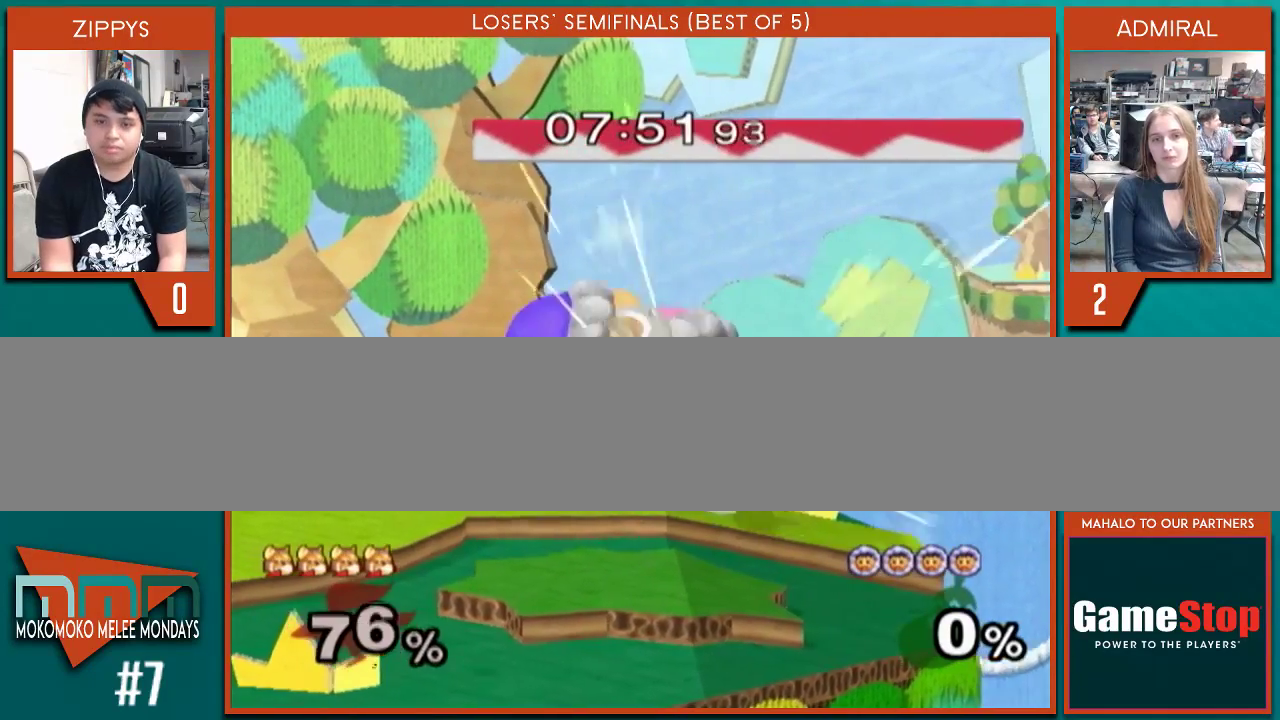
{"buttons": ["B"], "left_stick": "up-right", "right_stick": "center", "events": [[33, "X", "down"], [33, "left_stick", "down-left"], [100, "A", "down"], [100, "X", "up"], [133, "A", "up"], [133, "left_stick", "down-right"], [167, "B", "down"], [200, "B", "up"], [200, "left_stick", "up-right"], [267, "left_stick", "up-left"], [333, "X", "down"], [333, "left_stick", "down-left"], [400, "A", "down"], [400, "X", "up"], [433, "left_stick", "down-right"], [467, "A", "up"], [467, "B", "down"], [500, "left_stick", "up-right"]]}
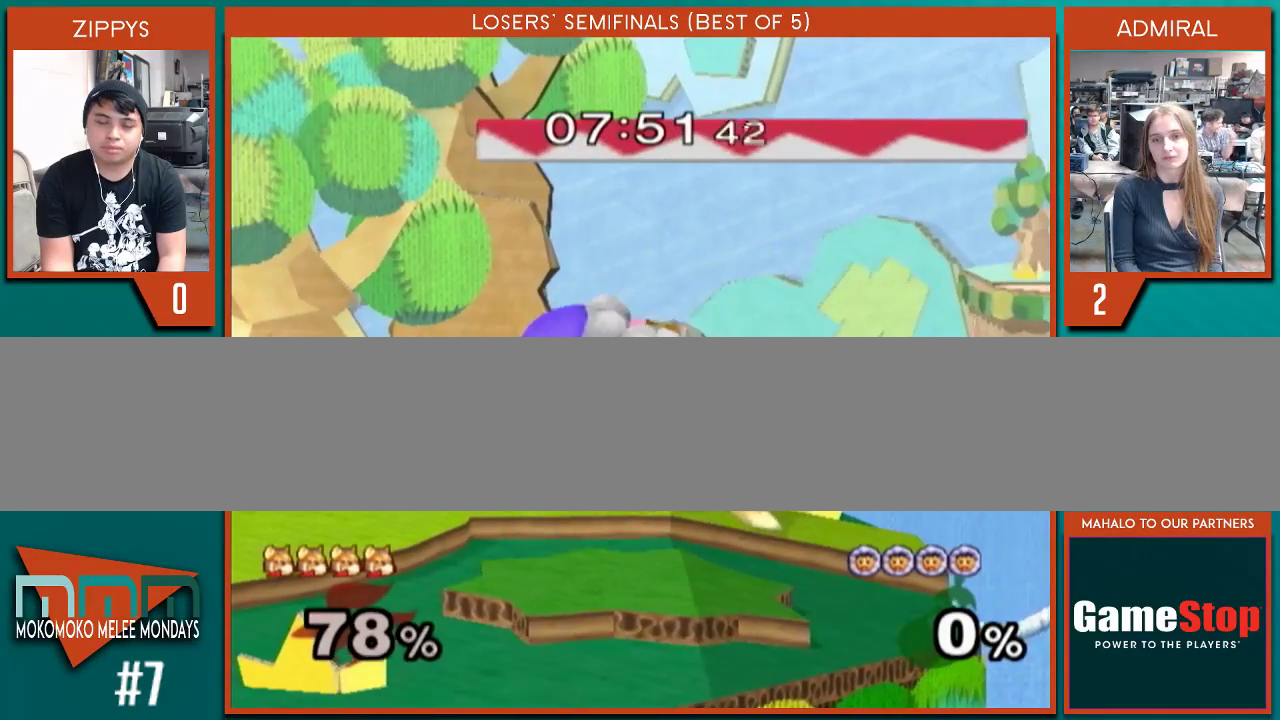
{"buttons": ["A"], "left_stick": "down-right", "right_stick": "center", "events": [[33, "B", "up"], [67, "left_stick", "up-left"], [133, "X", "down"], [133, "left_stick", "down"], [200, "A", "down"], [200, "X", "up"], [200, "left_stick", "center"], [233, "A", "up"], [267, "B", "down"], [300, "B", "up"], [333, "left_stick", "down-left"], [433, "left_stick", "down-right"], [467, "X", "down"], [500, "A", "down"], [500, "X", "up"]]}
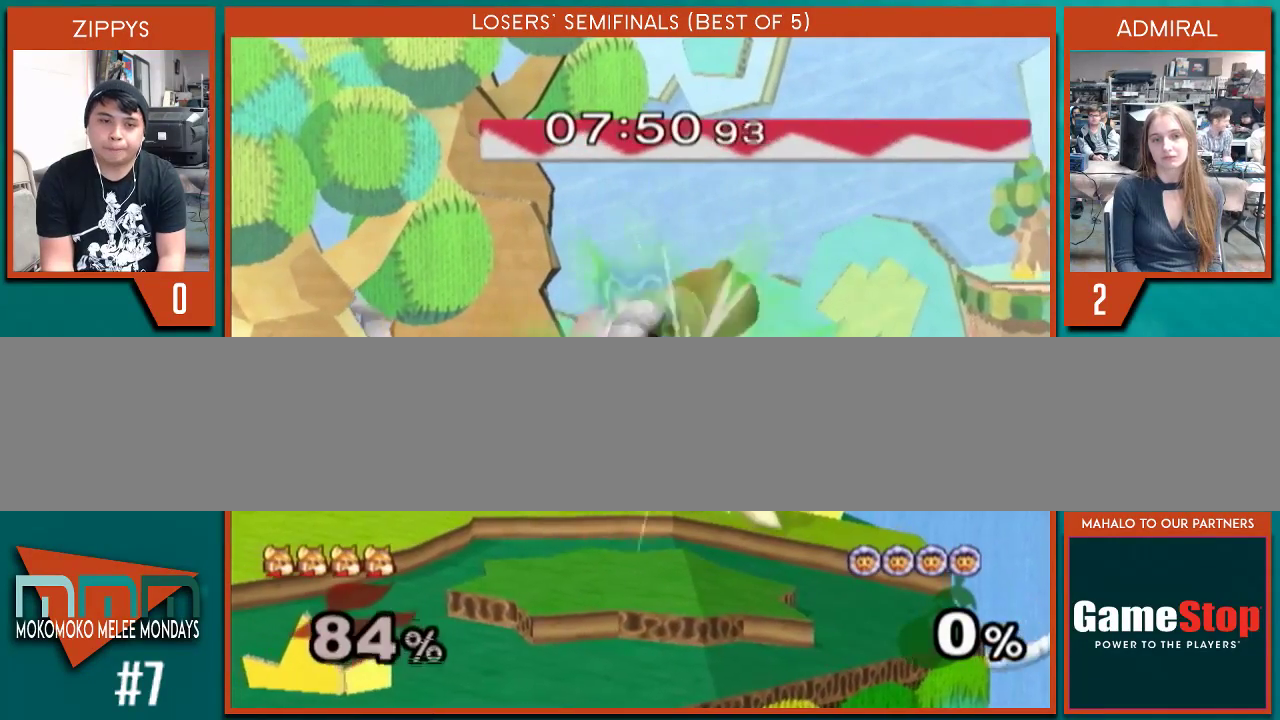
{"buttons": [], "left_stick": "up-right", "right_stick": "center", "events": [[33, "left_stick", "up-right"], [67, "A", "up"], [67, "B", "down"], [100, "B", "up"], [100, "left_stick", "up-left"], [200, "X", "down"], [200, "left_stick", "down"], [267, "A", "down"], [267, "X", "up"], [267, "left_stick", "down-right"], [333, "A", "up"], [333, "B", "down"], [367, "left_stick", "up-right"], [400, "B", "up"]]}
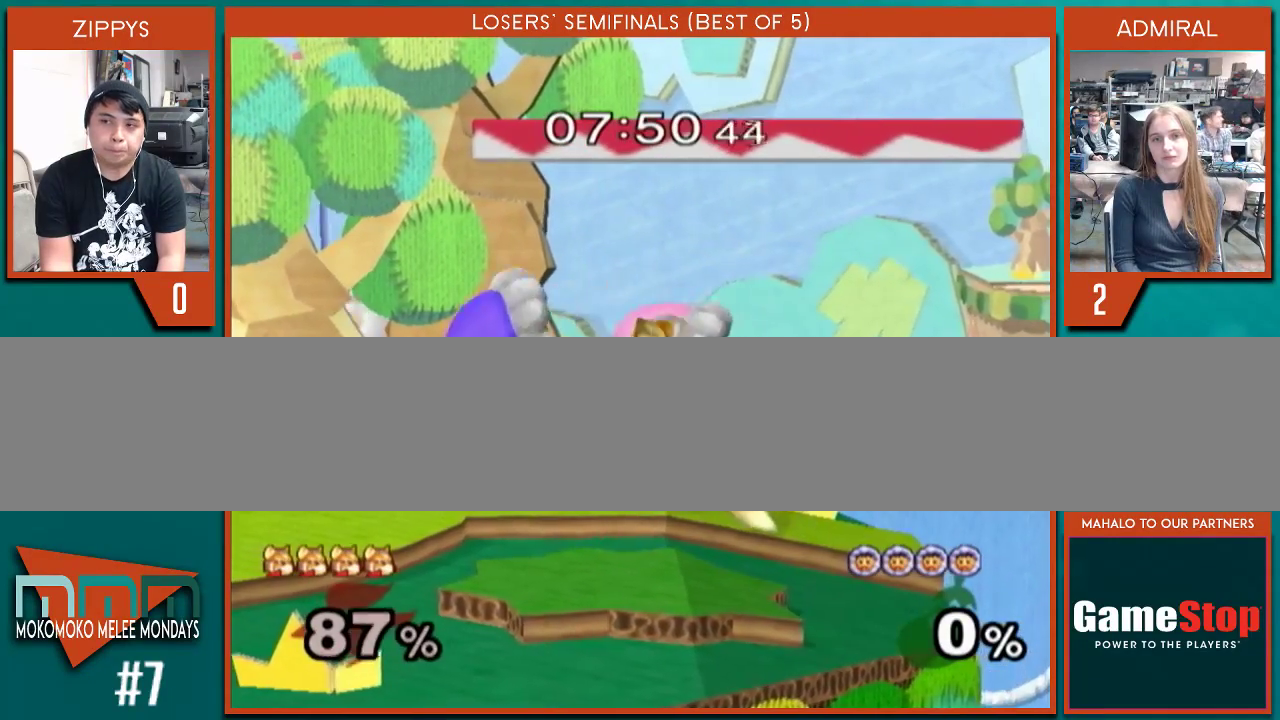
{"buttons": ["B"], "left_stick": "right", "right_stick": "center", "events": [[33, "left_stick", "down-right"], [67, "X", "down"], [100, "A", "down"], [100, "X", "up"], [167, "A", "up"], [167, "B", "down"], [200, "B", "up"], [200, "left_stick", "up-right"], [300, "left_stick", "right"], [367, "X", "down"], [400, "X", "up"], [433, "A", "down"], [467, "A", "up"], [467, "B", "down"]]}
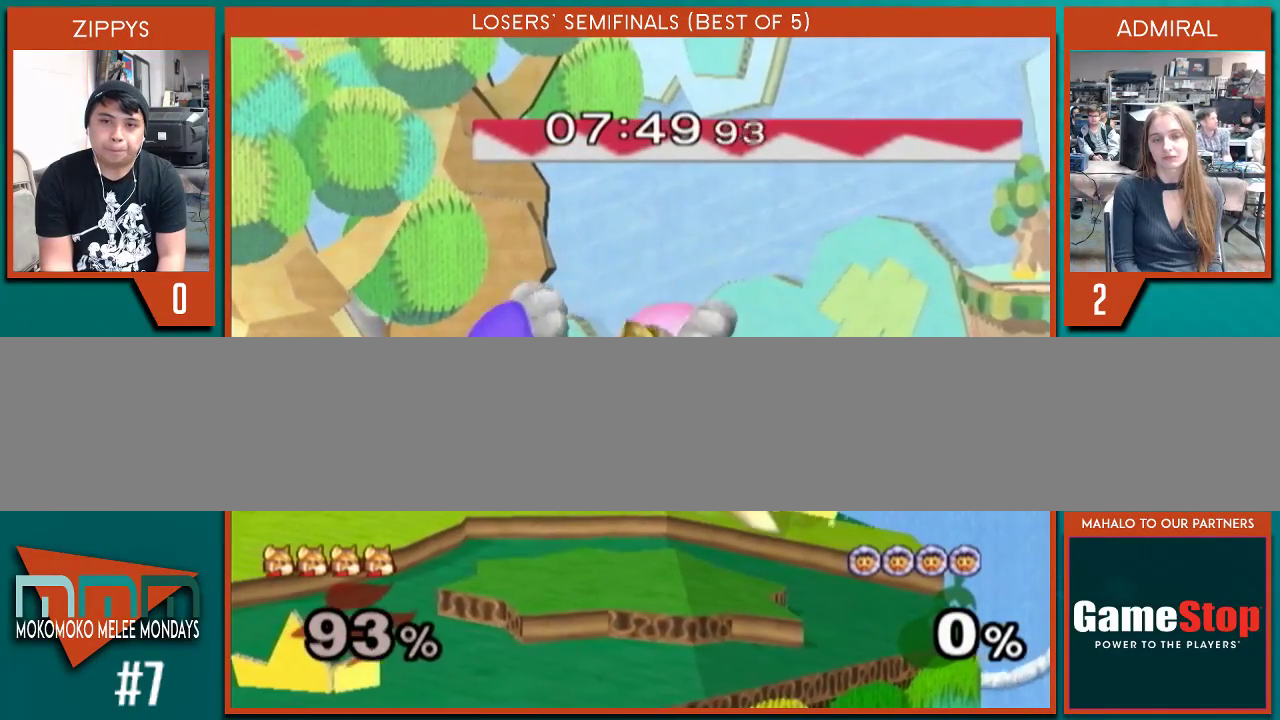
{"buttons": ["X"], "left_stick": "up-right", "right_stick": "center", "events": [[33, "B", "up"], [200, "A", "down"], [267, "A", "up"], [267, "B", "down"], [300, "B", "up"], [333, "left_stick", "up-right"], [467, "X", "down"]]}